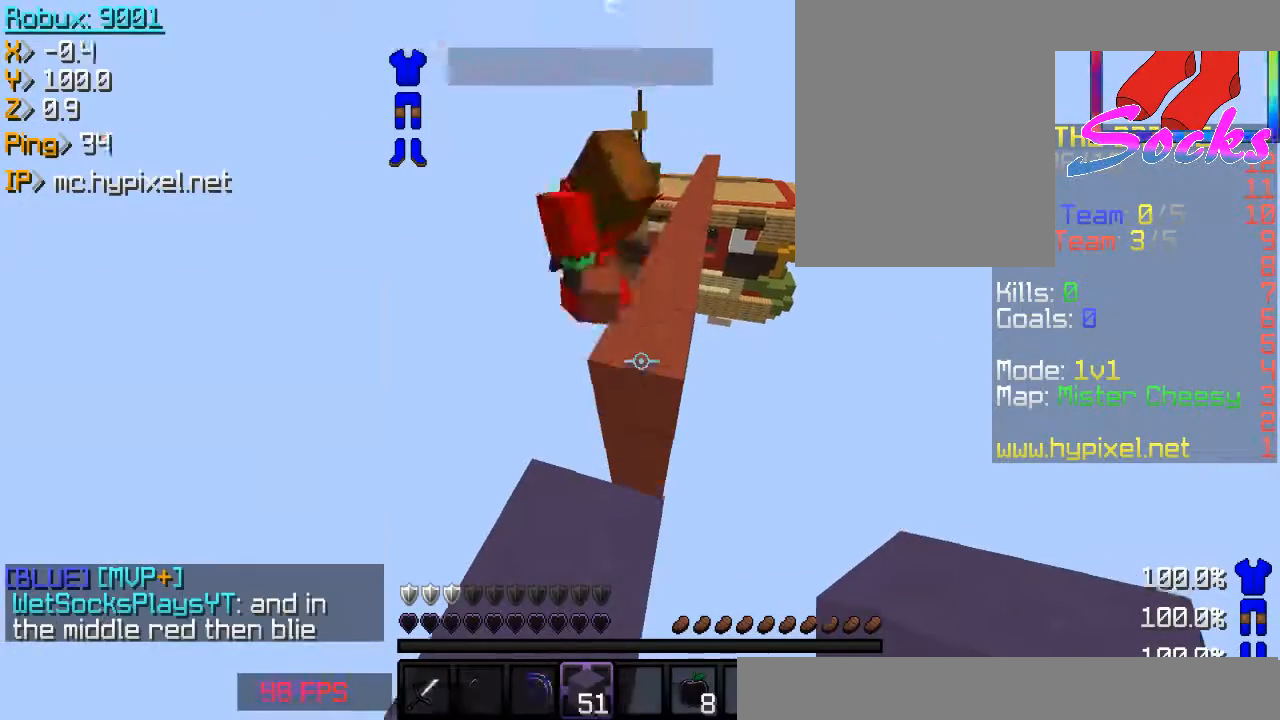
Gameplay with keyboard and mouse; each line is a JSON object with the keys and mouse buttons held at the frame after it. "events" lists presses ("down") and releases ("up") of "a", "d", "s", "space", "w", "mouse_left" and "mouse_right" between this image and that frame as [ms after this image, input, new state], when the widget could be followed in between. "mouse_left", "mouse_right" = the "left", "right" buttons of the "mouse" list. No other keys are recorded. Fast repeated clicks can show as one long hold. Mouse movement is not recorded.
{"keys": [], "mouse": ["left"], "events": [[100, "w", "up"], [401, "mouse_left", "down"], [401, "w", "down"], [434, "w", "up"]]}
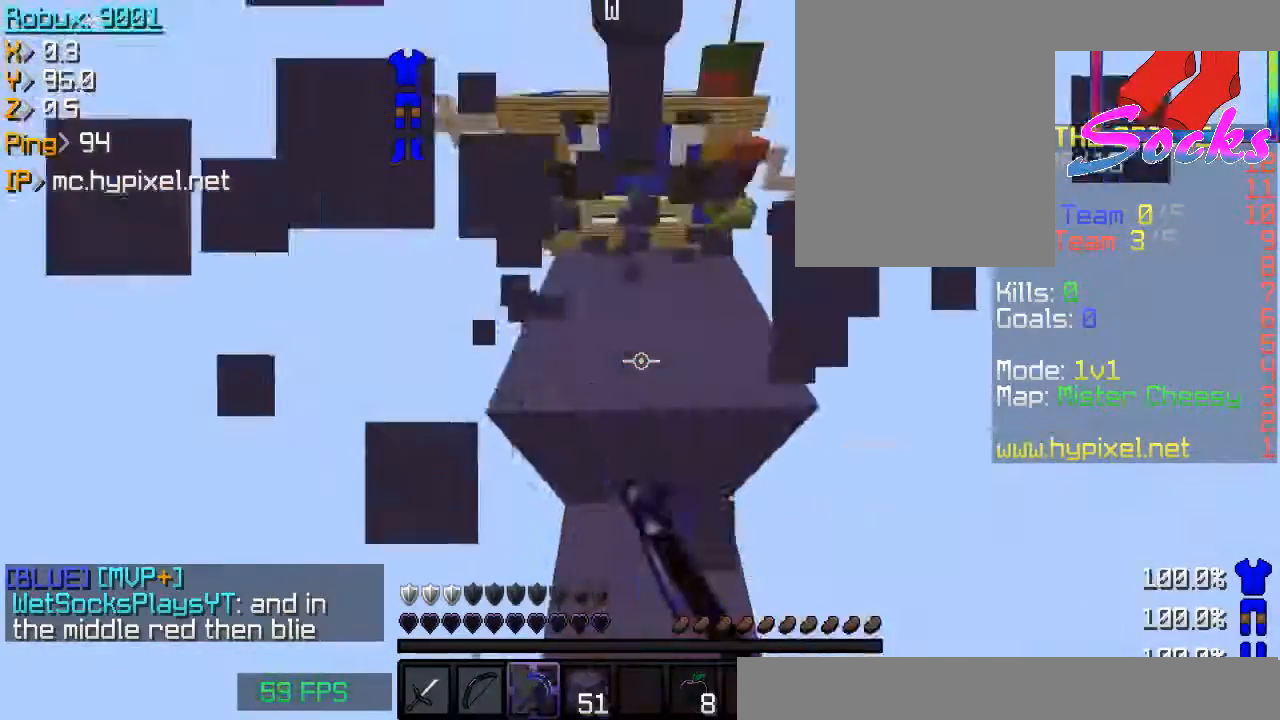
{"keys": ["a"], "mouse": [], "events": [[33, "w", "down"], [133, "a", "down"], [133, "mouse_left", "up"], [166, "w", "up"], [267, "s", "down"], [300, "s", "up"], [333, "a", "up"], [467, "a", "down"]]}
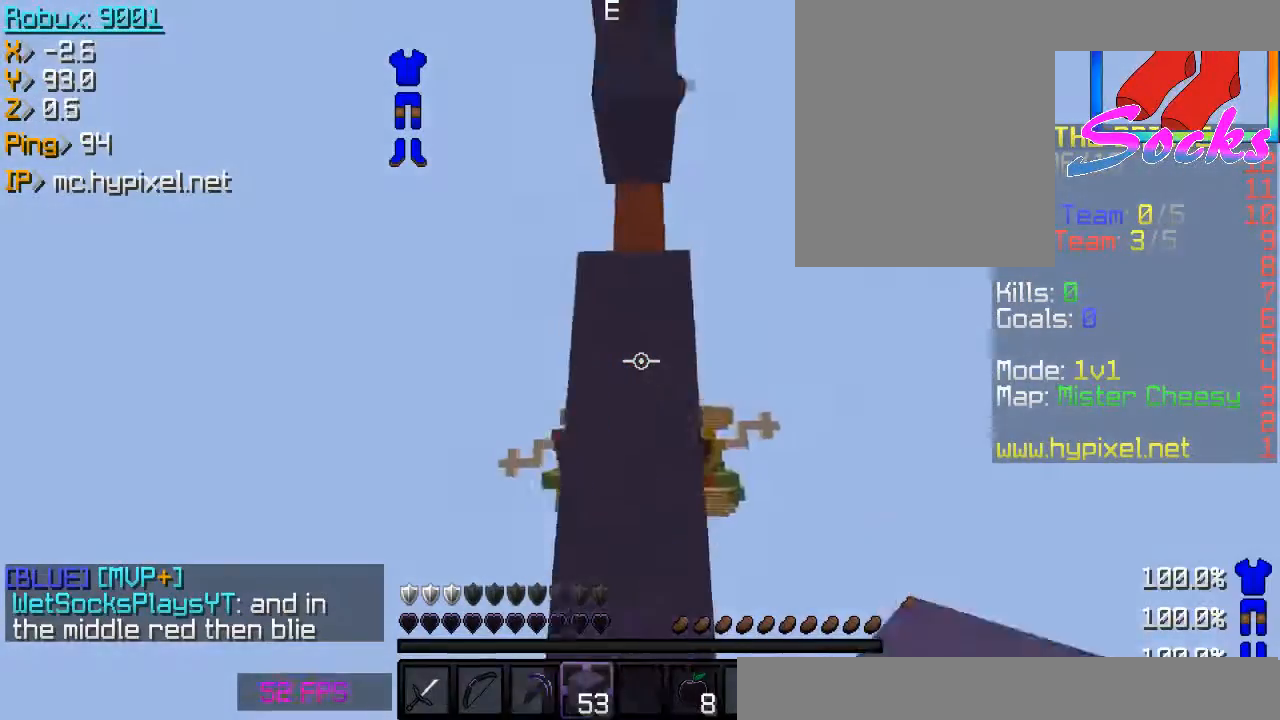
{"keys": [], "mouse": ["left"], "events": [[34, "a", "up"], [100, "w", "down"], [167, "mouse_left", "down"], [267, "w", "up"], [401, "w", "down"], [434, "w", "up"]]}
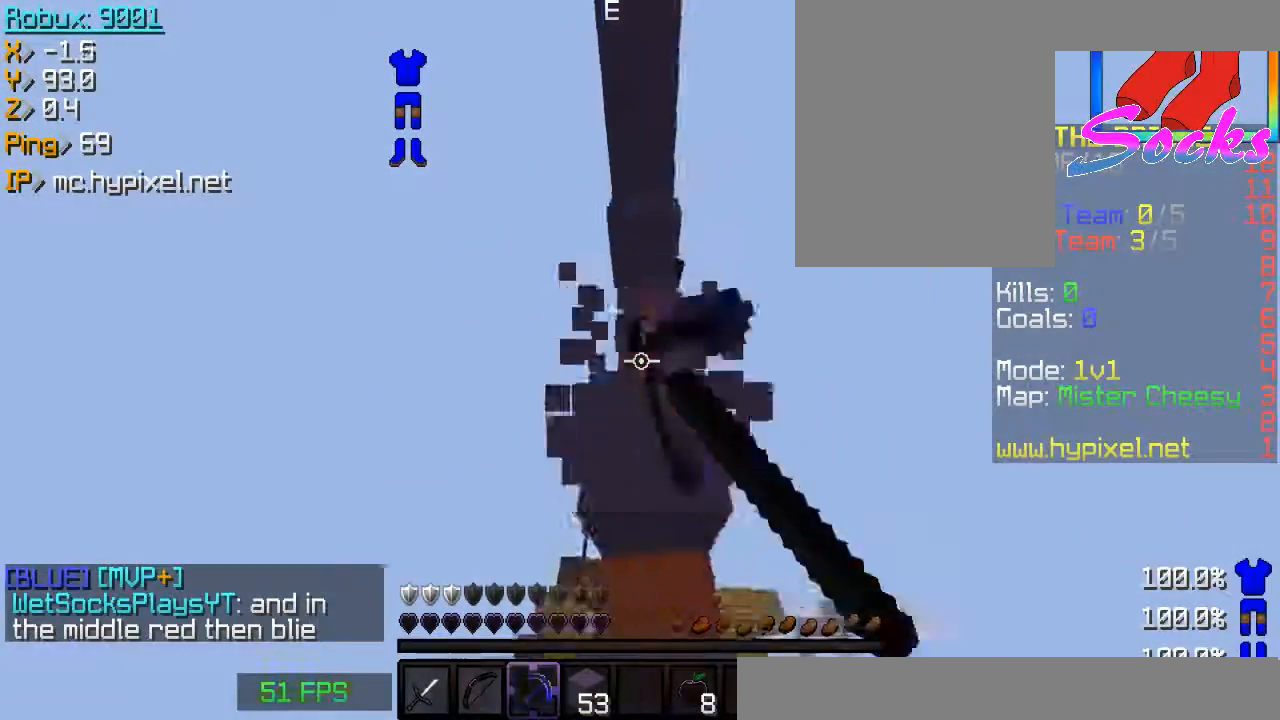
{"keys": [], "mouse": [], "events": [[33, "w", "down"], [66, "mouse_left", "up"], [166, "w", "up"], [200, "space", "down"], [267, "space", "up"], [433, "space", "down"], [467, "space", "up"]]}
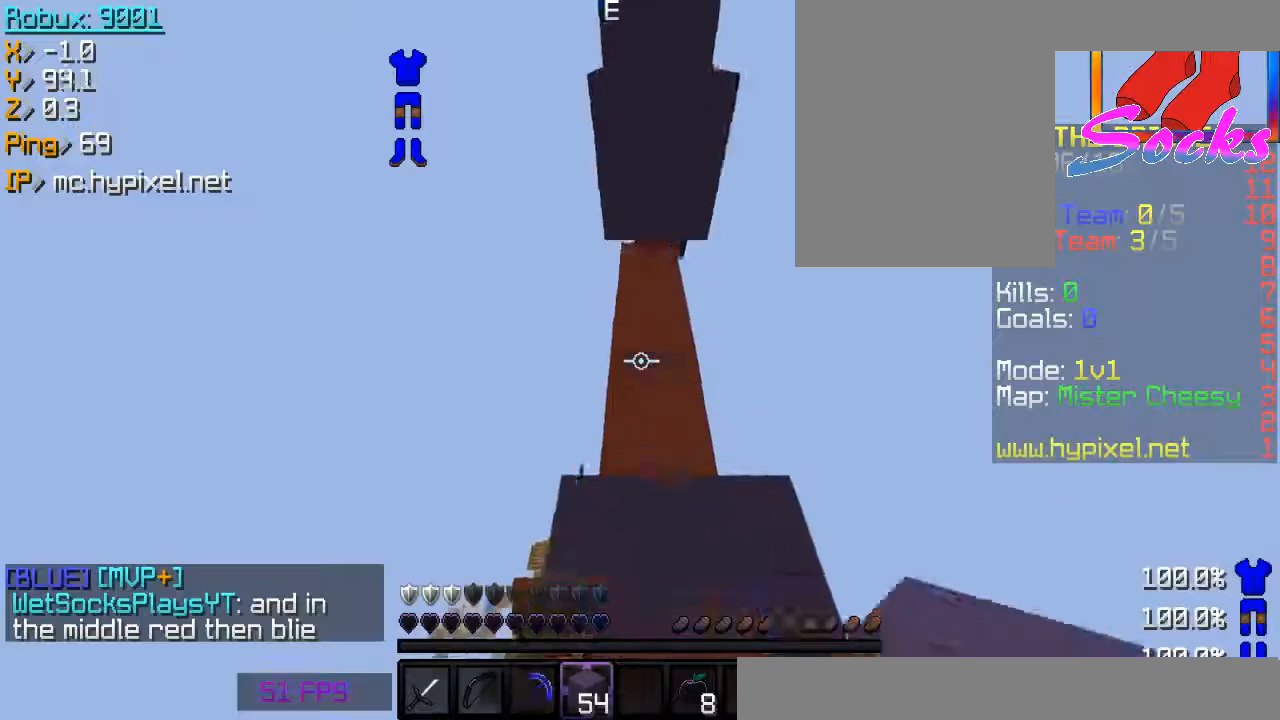
{"keys": ["d"], "mouse": [], "events": [[67, "space", "down"], [134, "space", "up"], [167, "mouse_right", "down"], [200, "mouse_right", "up"], [234, "s", "down"], [334, "d", "down"], [401, "s", "up"]]}
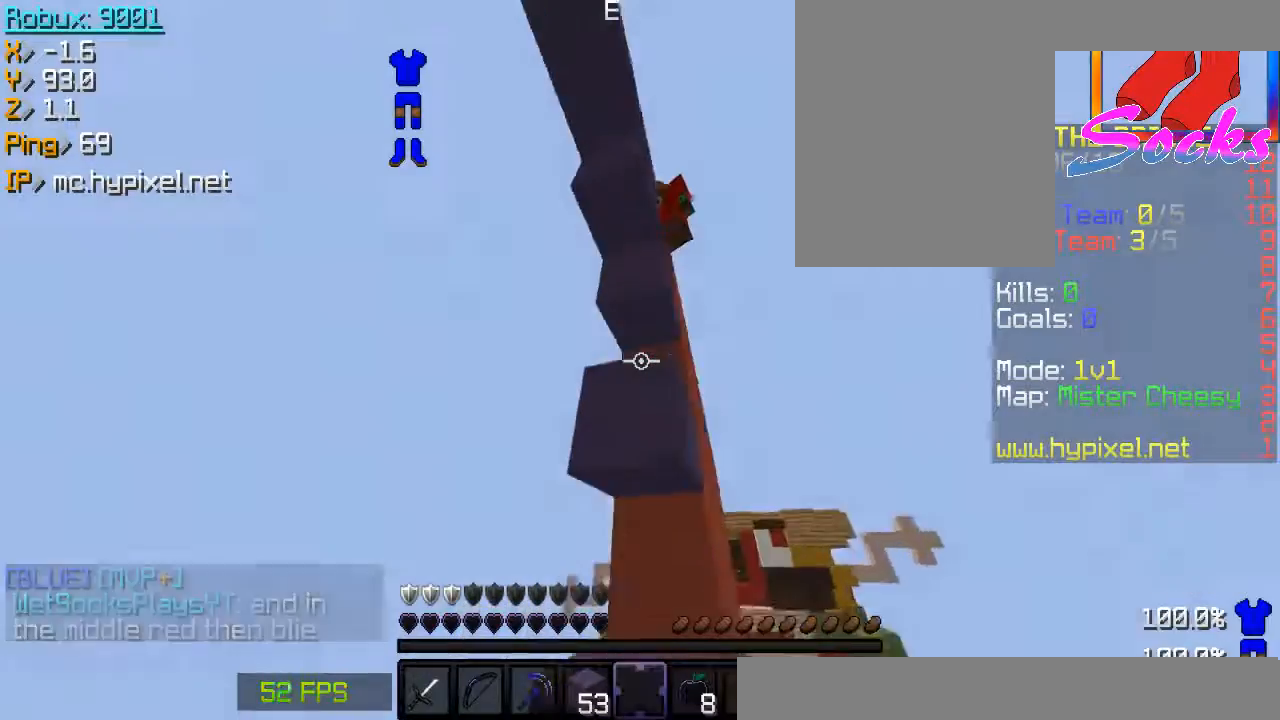
{"keys": [], "mouse": [], "events": [[33, "d", "up"], [100, "d", "down"], [133, "d", "up"], [233, "a", "down"], [267, "a", "up"]]}
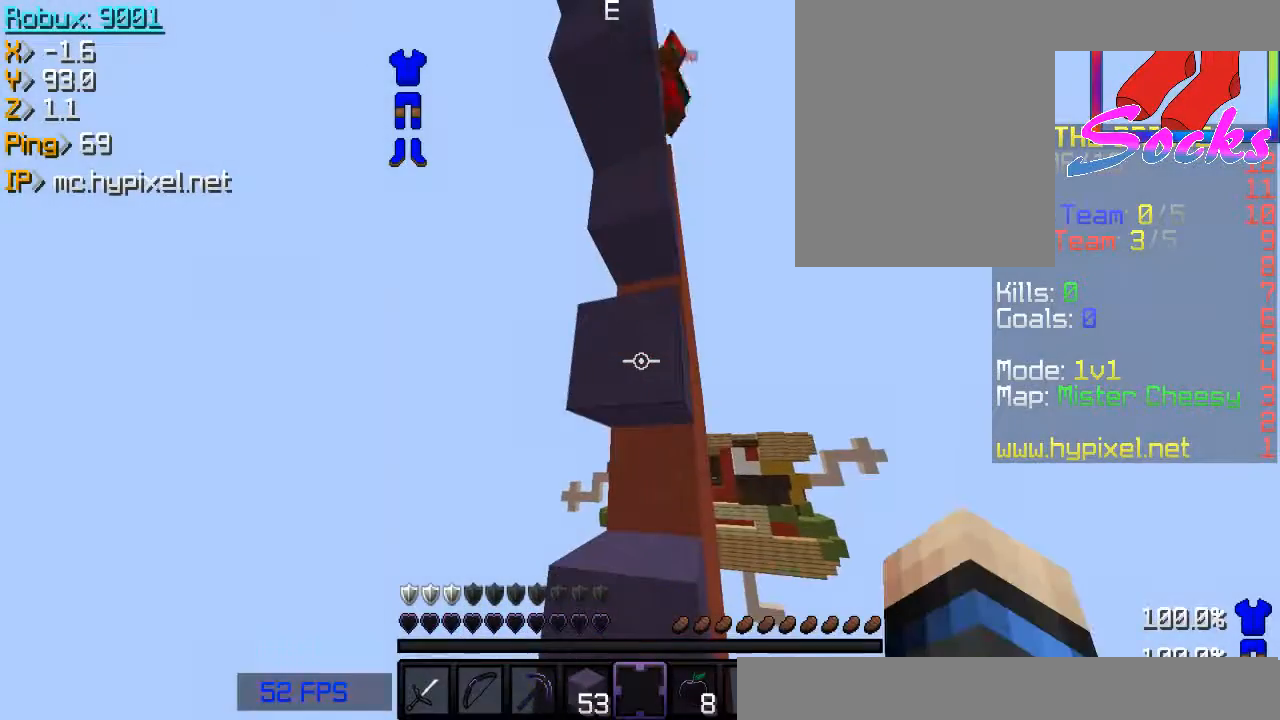
{"keys": [], "mouse": []}
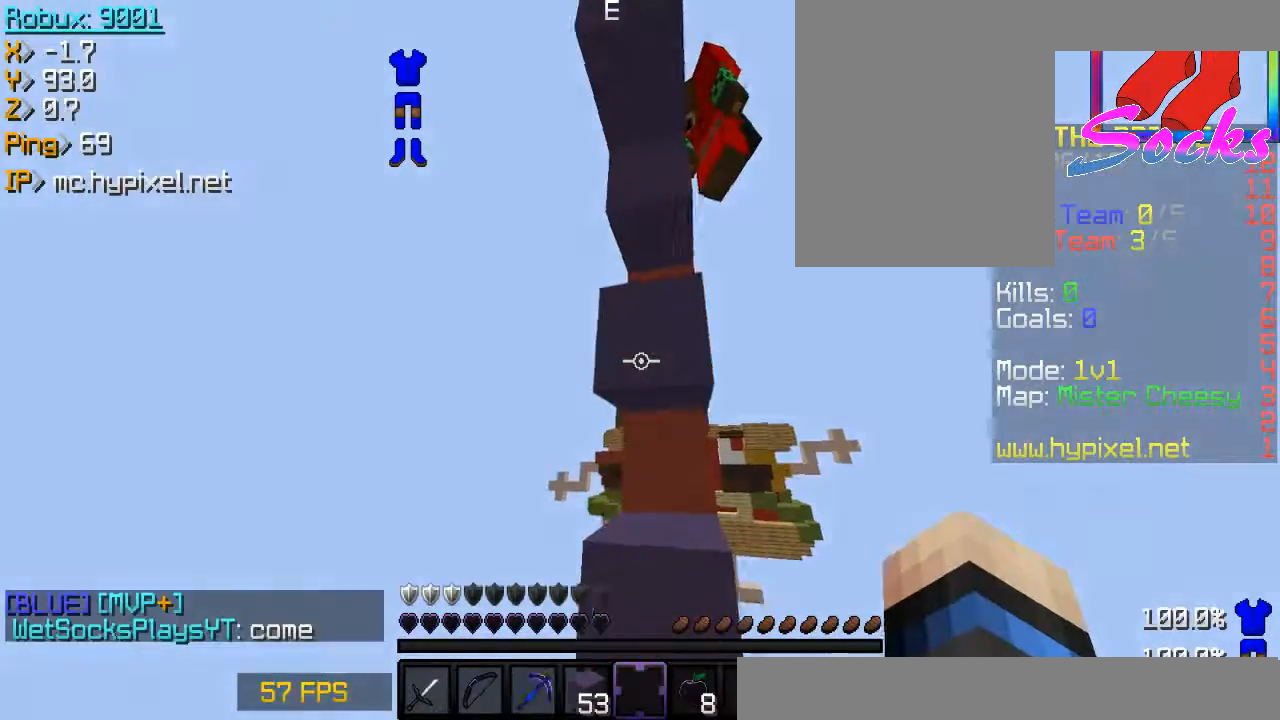
{"keys": ["d"], "mouse": []}
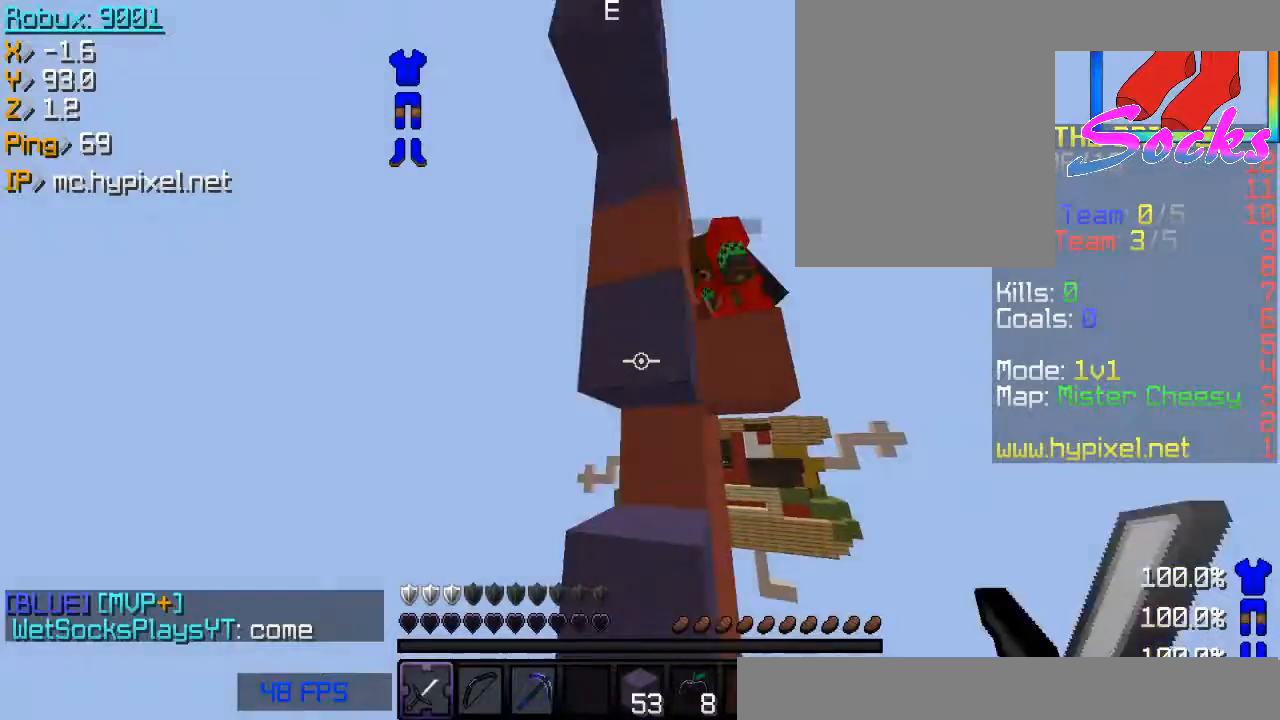
{"keys": [], "mouse": [], "events": [[167, "d", "up"], [267, "s", "down"], [334, "s", "up"], [401, "s", "down"], [434, "s", "up"]]}
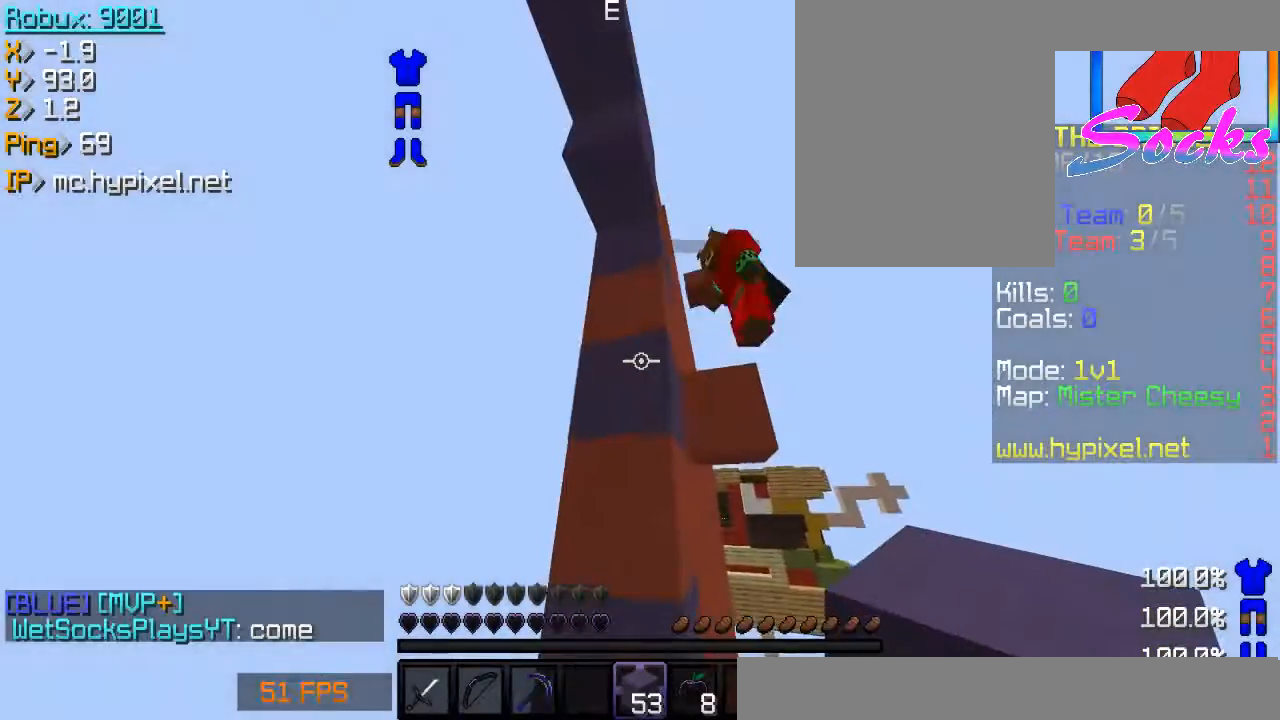
{"keys": [], "mouse": []}
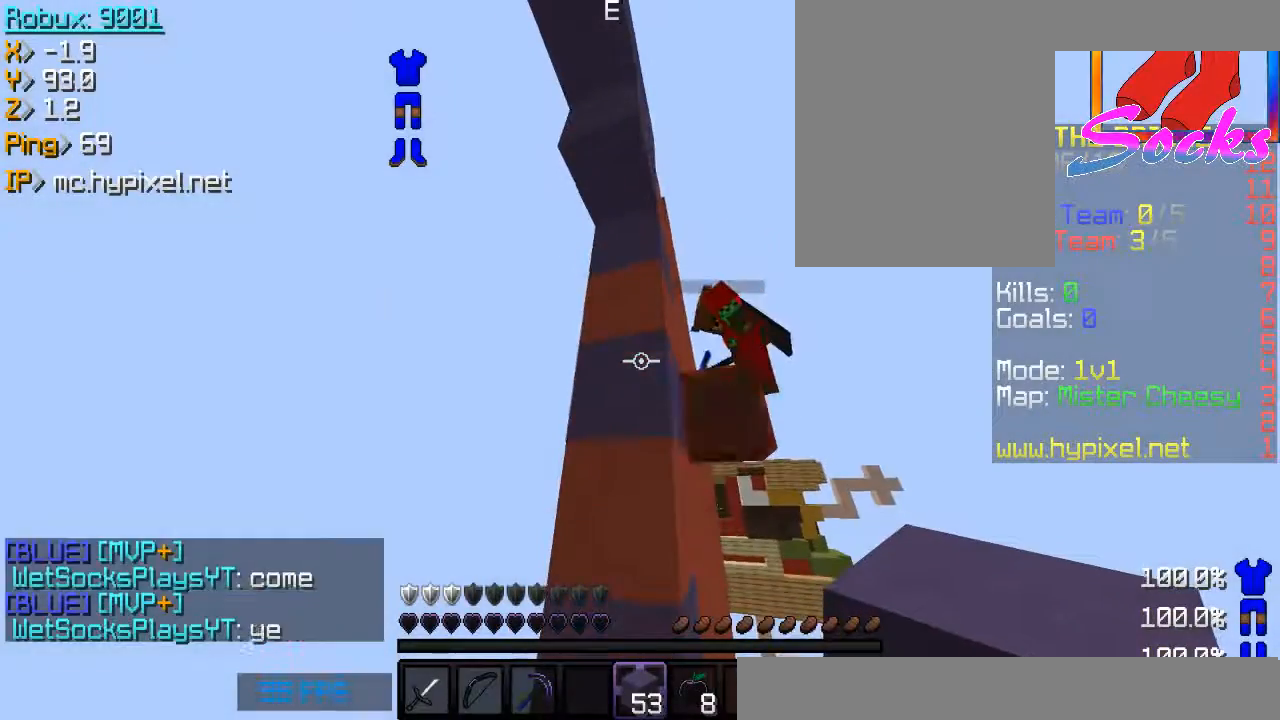
{"keys": [], "mouse": ["right"], "events": [[33, "w", "down"], [67, "a", "down"], [134, "a", "up"], [167, "w", "up"], [200, "mouse_right", "down"], [234, "mouse_right", "up"], [334, "a", "down"], [334, "w", "down"], [367, "a", "up"], [401, "space", "down"], [401, "w", "up"], [467, "mouse_right", "down"], [467, "space", "up"]]}
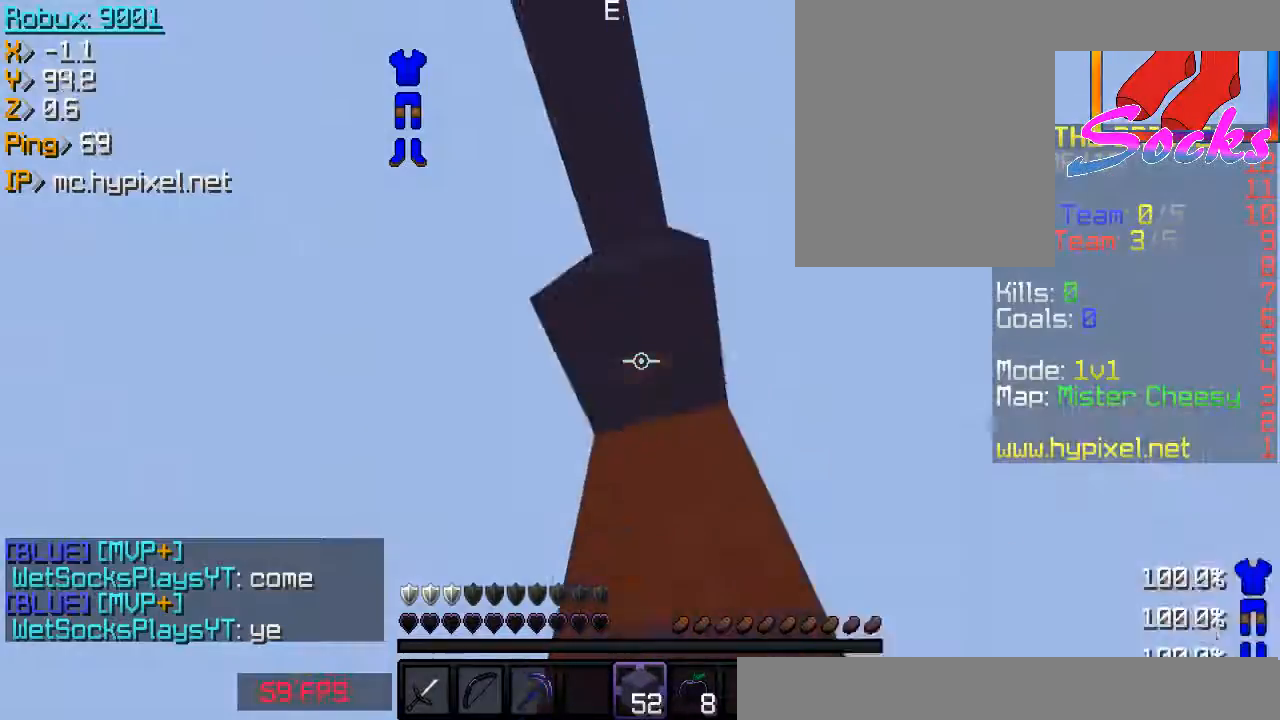
{"keys": ["s"], "mouse": [], "events": [[33, "mouse_right", "up"], [66, "space", "down"], [100, "space", "up"], [233, "space", "down"], [267, "mouse_right", "down"], [267, "space", "up"], [333, "space", "down"], [367, "a", "down"], [367, "space", "up"], [400, "a", "up"], [400, "space", "down"], [433, "a", "down"], [433, "mouse_right", "up"], [433, "s", "down"], [433, "space", "up"], [500, "a", "up"]]}
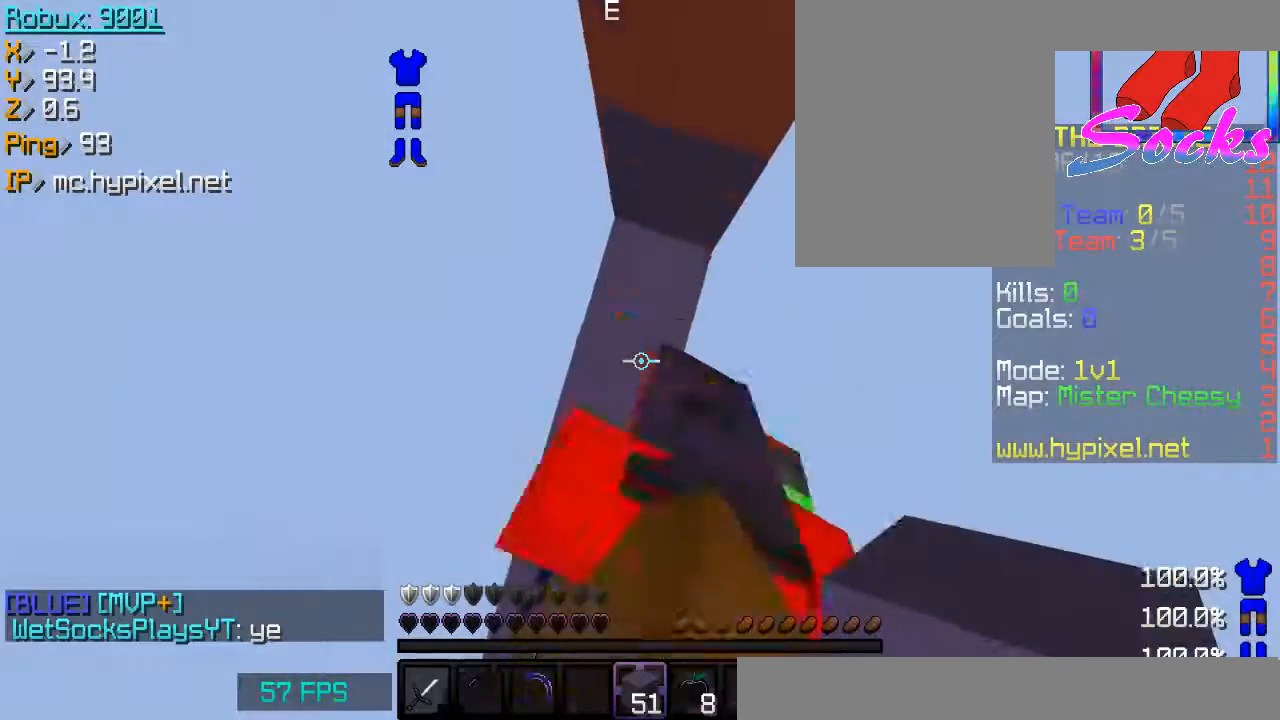
{"keys": [], "mouse": ["right"], "events": [[67, "s", "up"], [67, "w", "down"], [134, "d", "down"], [167, "space", "down"], [200, "d", "up"], [200, "w", "up"], [234, "mouse_right", "down"], [267, "space", "up"], [300, "space", "down"], [367, "space", "up"], [401, "space", "down"], [467, "space", "up"]]}
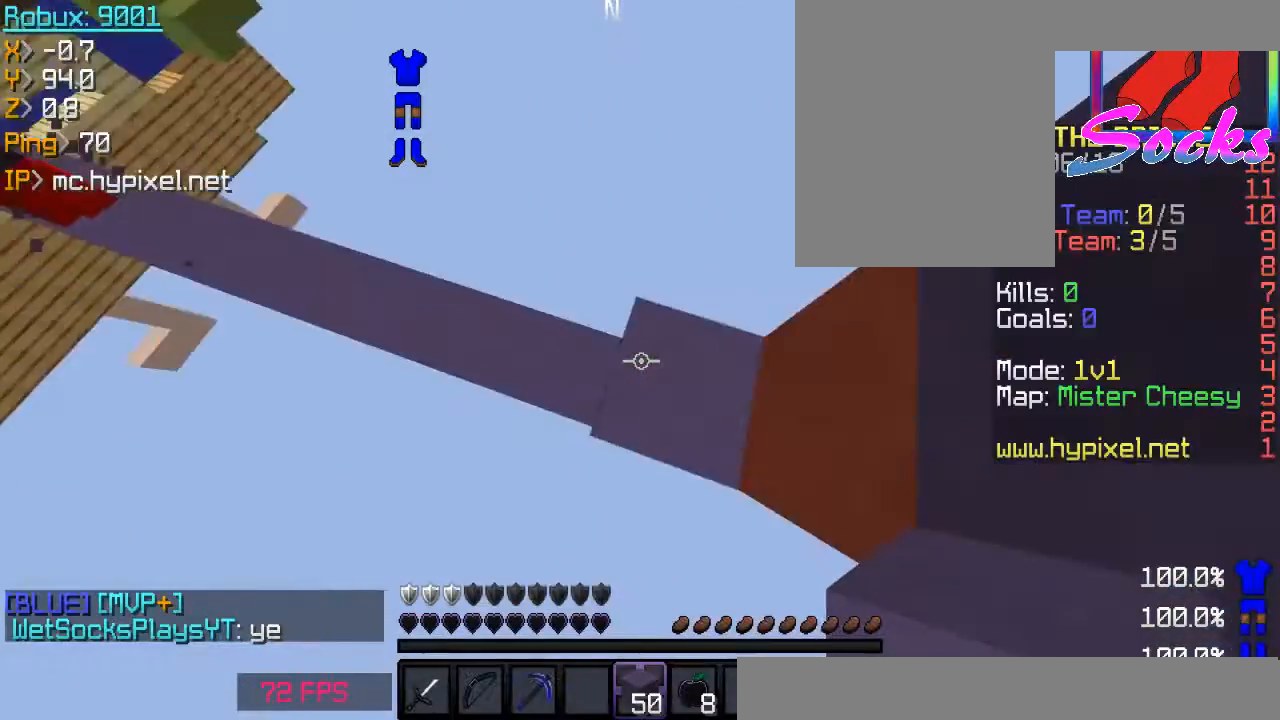
{"keys": ["s"], "mouse": [], "events": [[33, "mouse_right", "up"], [66, "a", "down"], [100, "a", "up"], [133, "a", "down"], [133, "w", "down"], [200, "mouse_right", "down"], [233, "mouse_right", "up"], [233, "w", "up"], [267, "a", "up"], [267, "d", "down"], [300, "d", "up"], [300, "space", "down"], [333, "space", "up"], [367, "a", "down"], [400, "s", "down"], [433, "mouse_right", "down"], [467, "a", "up"], [467, "mouse_right", "up"]]}
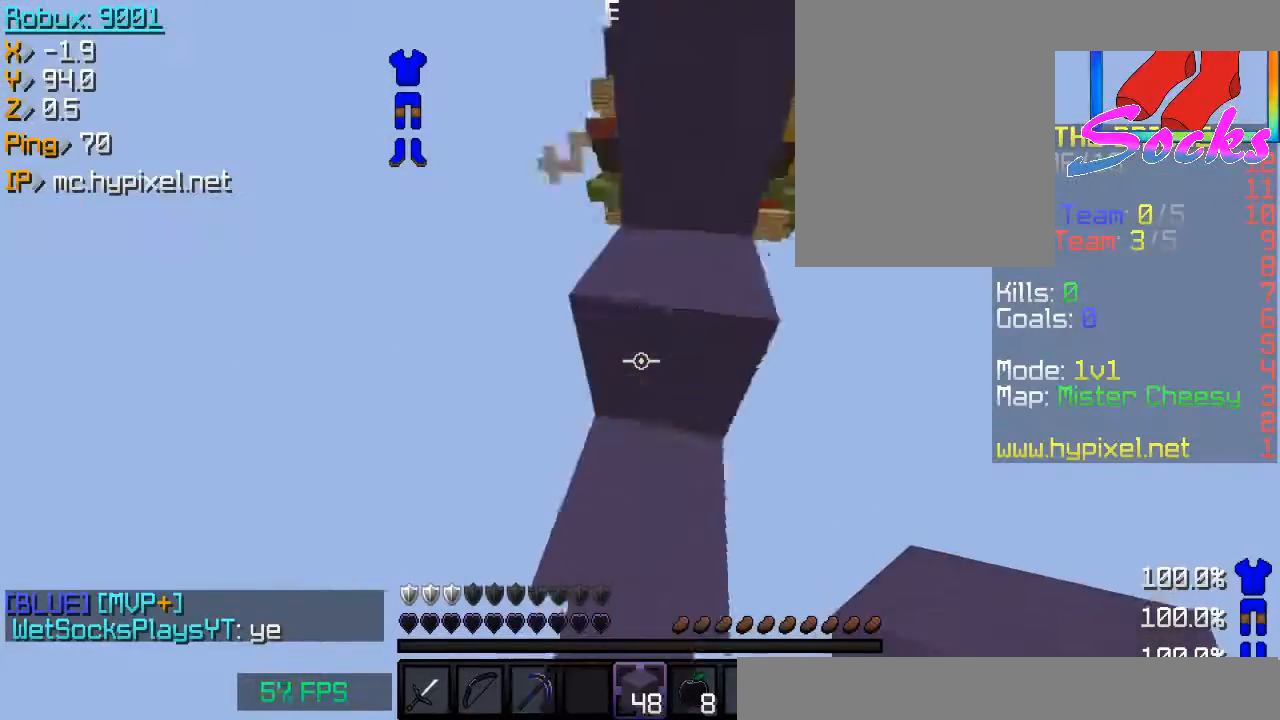
{"keys": [], "mouse": [], "events": [[34, "mouse_right", "down"], [34, "s", "up"], [100, "space", "down"], [134, "mouse_right", "up"], [134, "space", "up"], [167, "mouse_right", "down"], [200, "mouse_right", "up"]]}
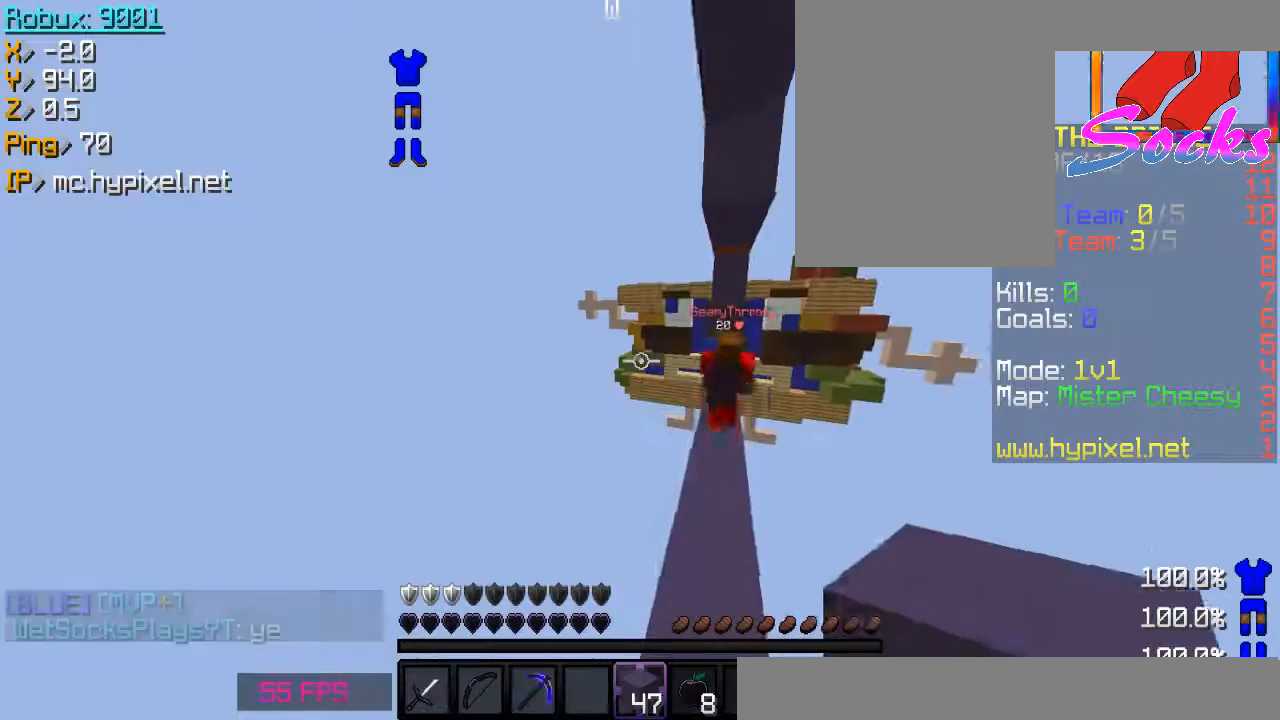
{"keys": ["d", "w"], "mouse": [], "events": [[66, "w", "down"], [133, "w", "up"], [166, "d", "down"], [166, "w", "down"], [300, "a", "down"], [300, "d", "up"], [333, "a", "up"], [367, "d", "down"], [433, "d", "up"], [500, "d", "down"]]}
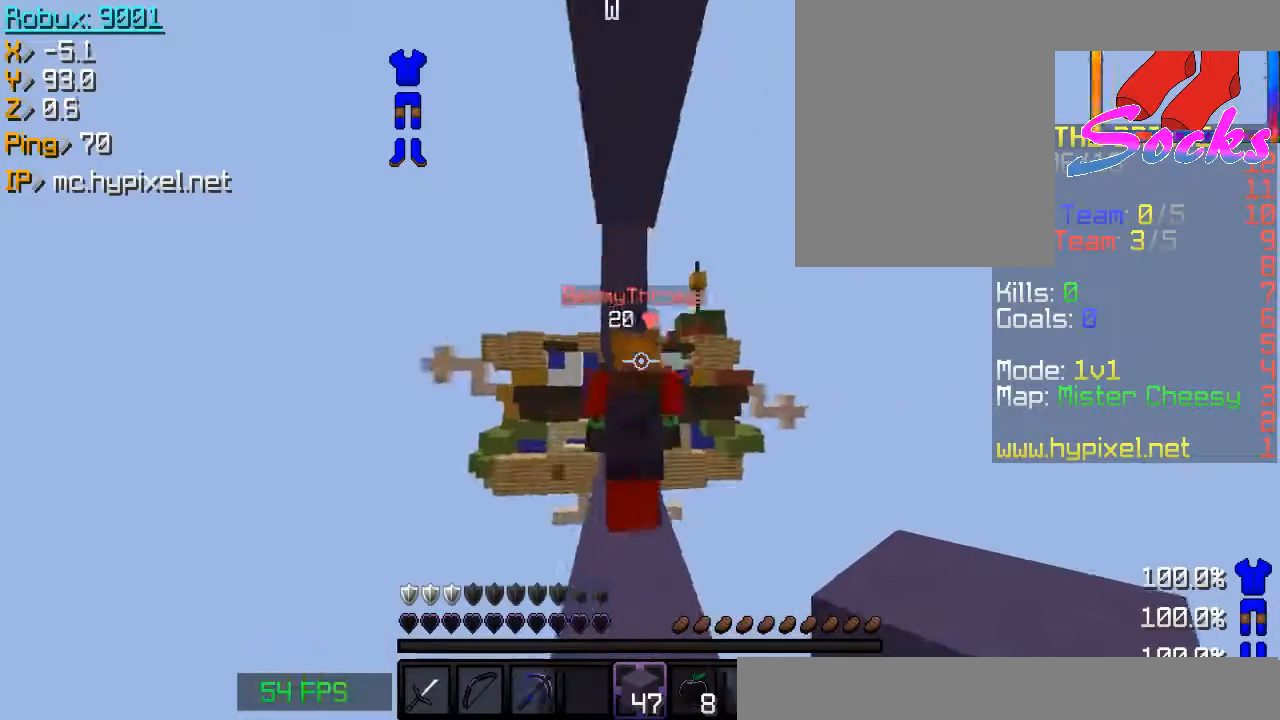
{"keys": ["w"], "mouse": [], "events": [[167, "w", "up"], [434, "w", "down"], [467, "d", "up"]]}
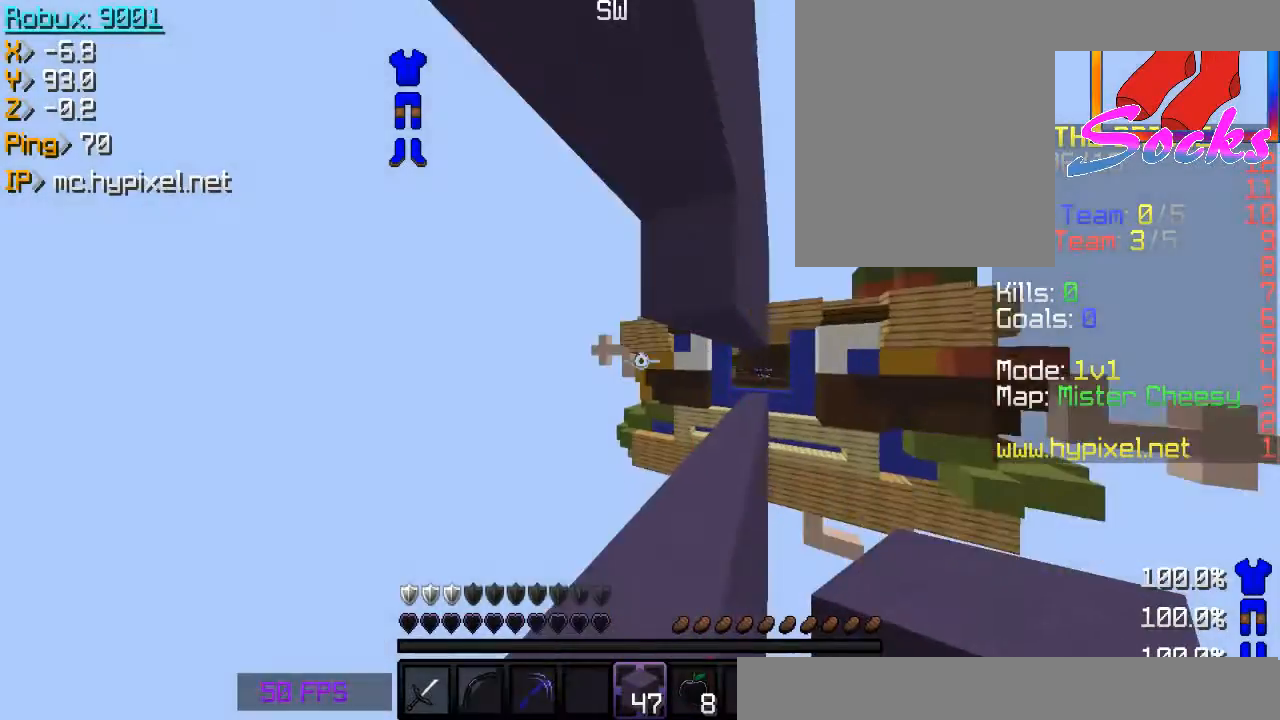
{"keys": ["d", "w"], "mouse": [], "events": [[200, "space", "down"], [233, "space", "up"], [300, "space", "down"], [333, "d", "down"], [333, "space", "up"], [367, "a", "down"], [367, "d", "up"], [400, "a", "up"], [433, "d", "down"], [433, "space", "down"], [467, "space", "up"]]}